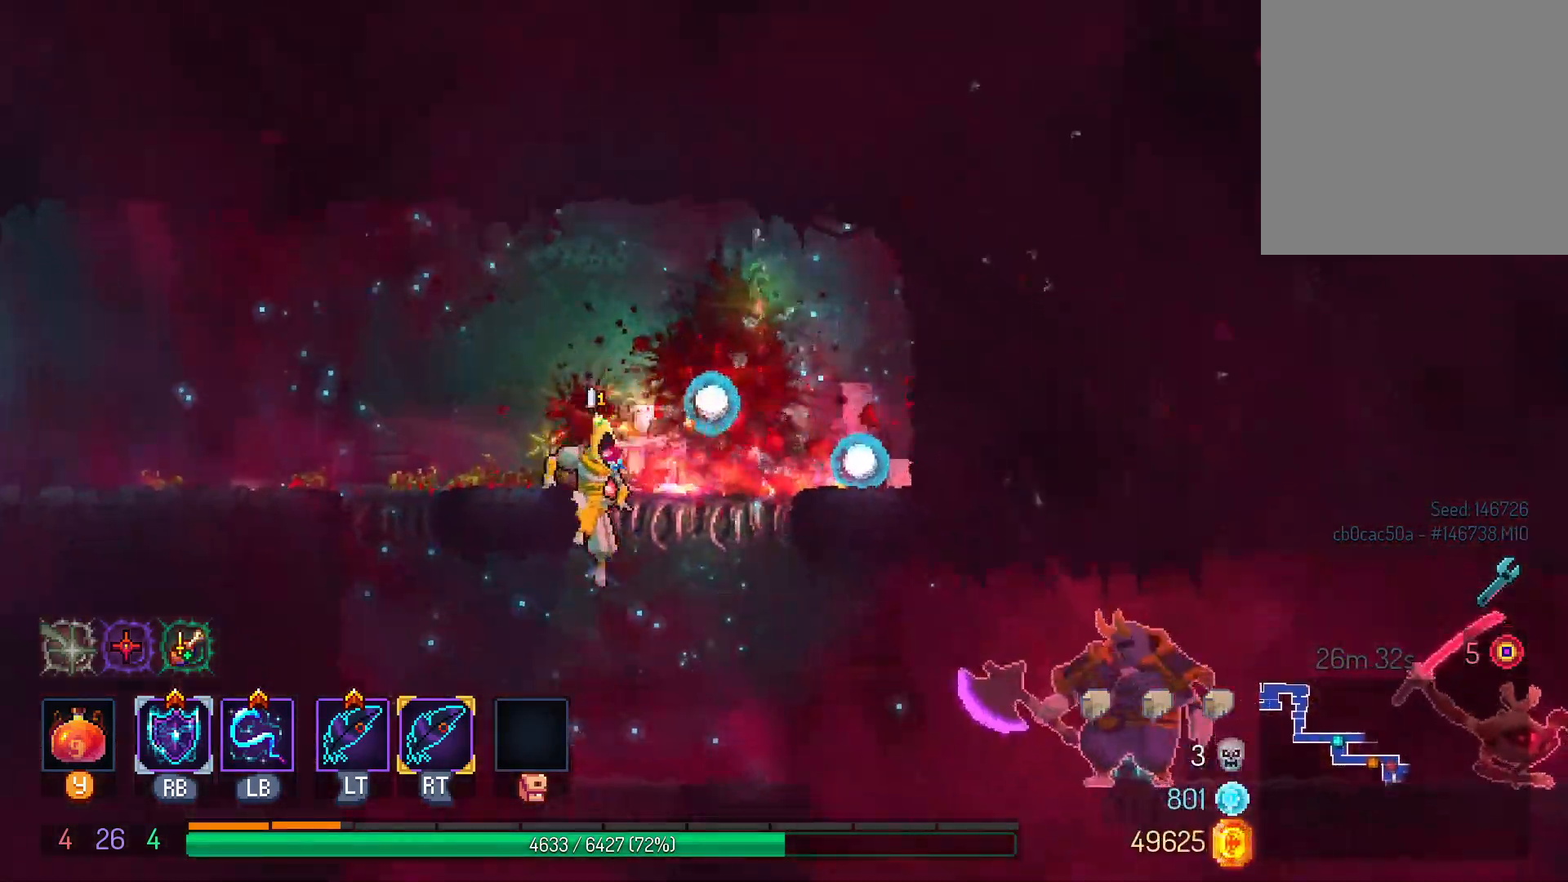
Gameplay with a controller (Xbox layout); each line is a JSON object with the inputs held at the frame after it (dt_ms = milliseconds from this image to that frame). "events" lists button and stick changes between this image and that frame as [ms after this image, input, new state], when the widget could be followed in between. Not read: R3.
{"dt_ms": 500, "buttons": ["L1", "DPAD_RIGHT"], "left_stick": "center", "right_stick": "center"}
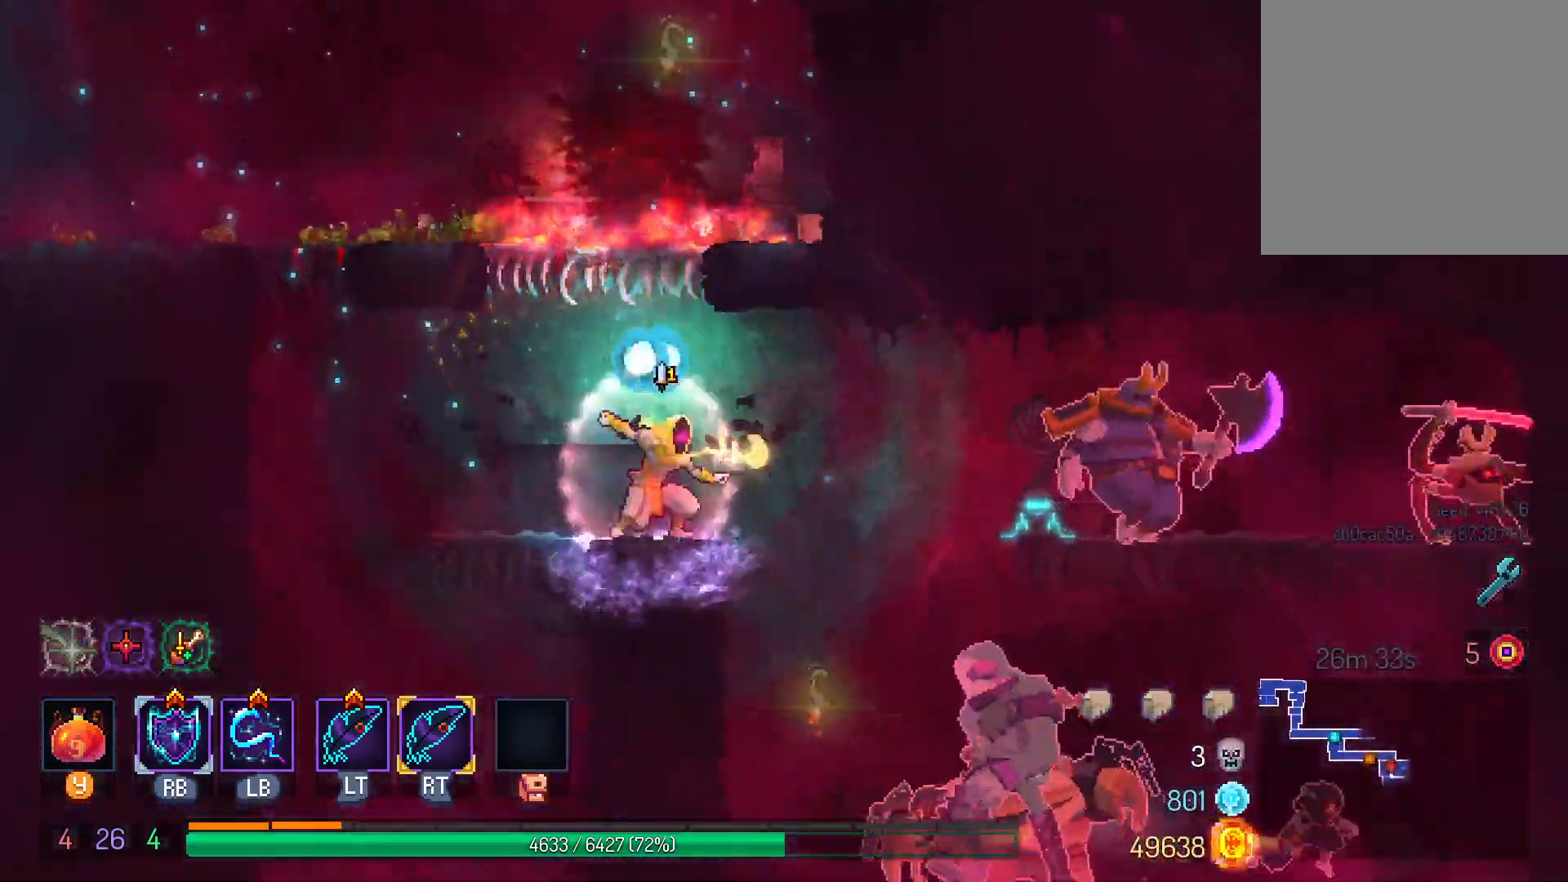
{"dt_ms": 500, "buttons": ["DPAD_RIGHT"], "left_stick": "center", "right_stick": "center", "events": [[17, "DPAD_RIGHT", "up"], [100, "L1", "up"], [317, "DPAD_RIGHT", "down"], [400, "B", "down"], [500, "B", "up"]]}
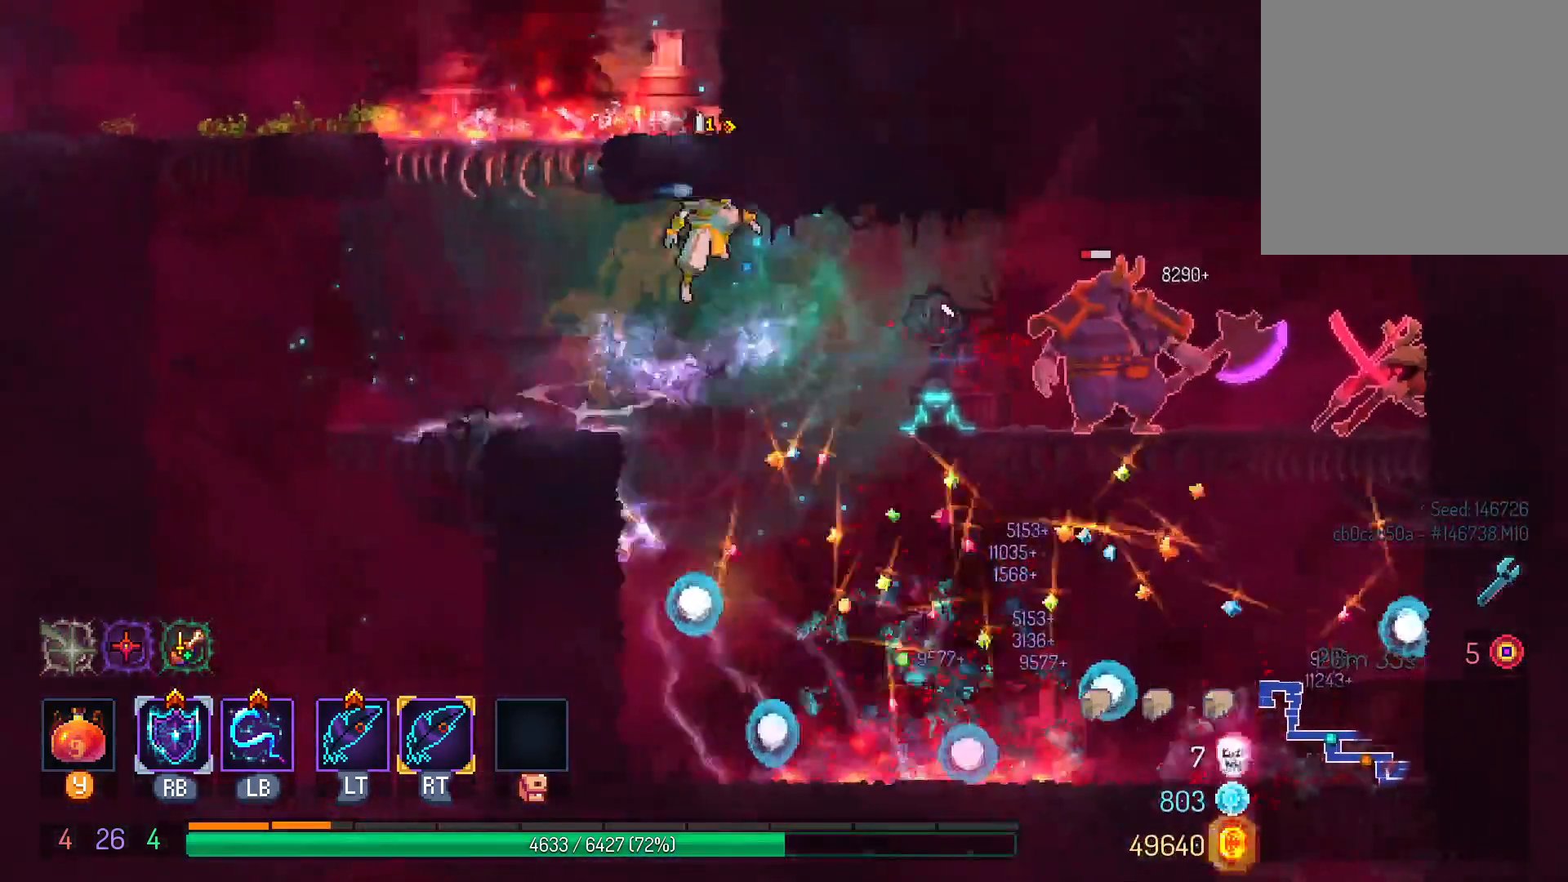
{"dt_ms": 500, "buttons": ["DPAD_RIGHT"], "left_stick": "center", "right_stick": "center", "events": [[200, "L1", "down"], [350, "L1", "up"]]}
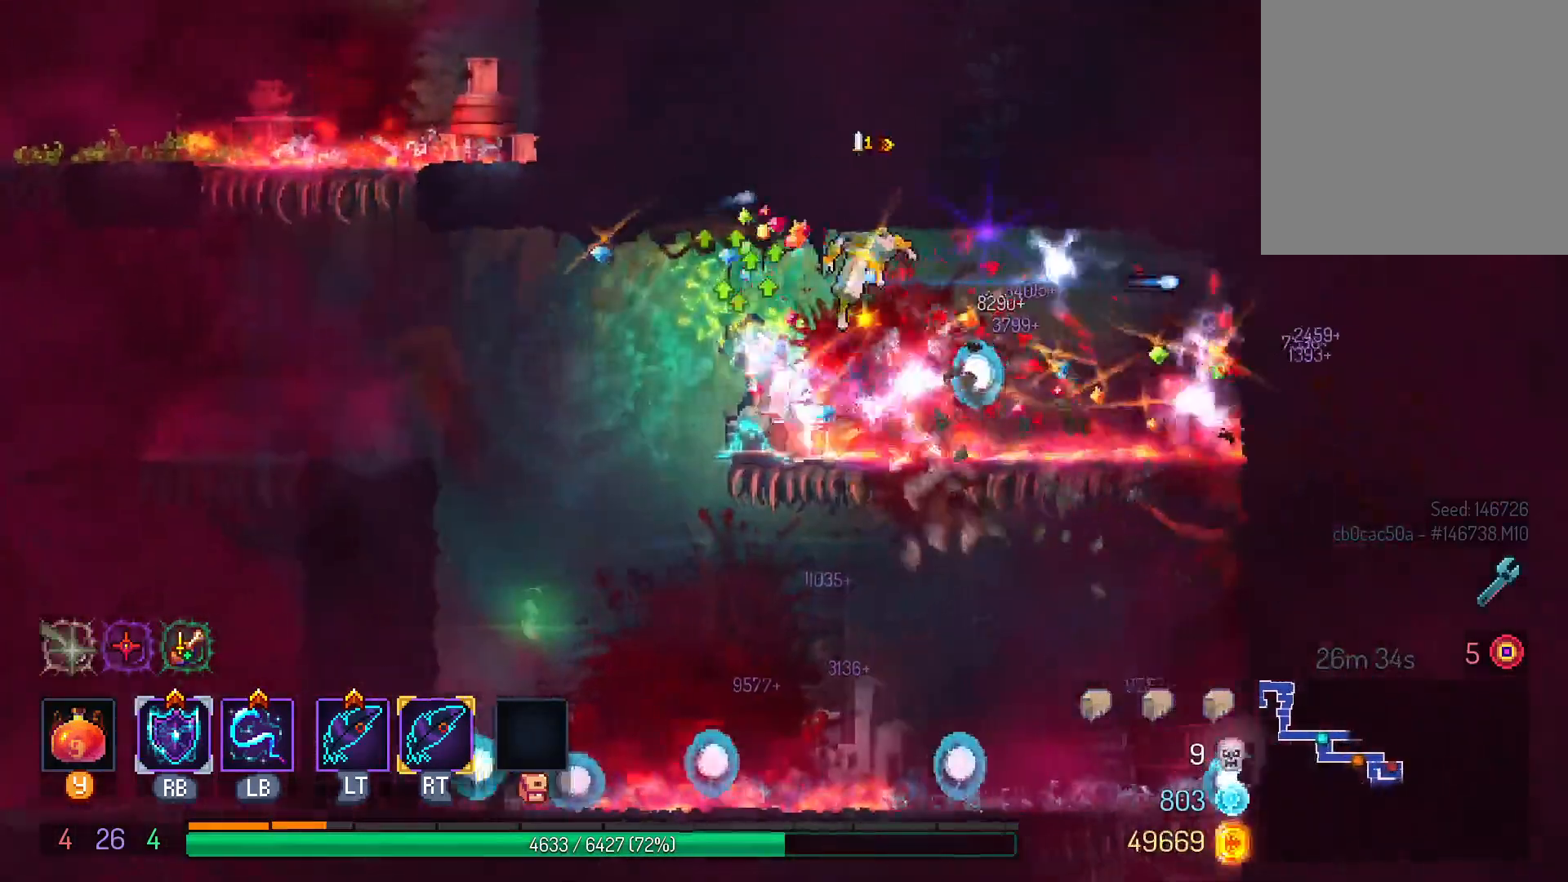
{"dt_ms": 500, "buttons": ["DPAD_LEFT"], "left_stick": "center", "right_stick": "center", "events": [[217, "DPAD_RIGHT", "up"], [300, "DPAD_LEFT", "down"]]}
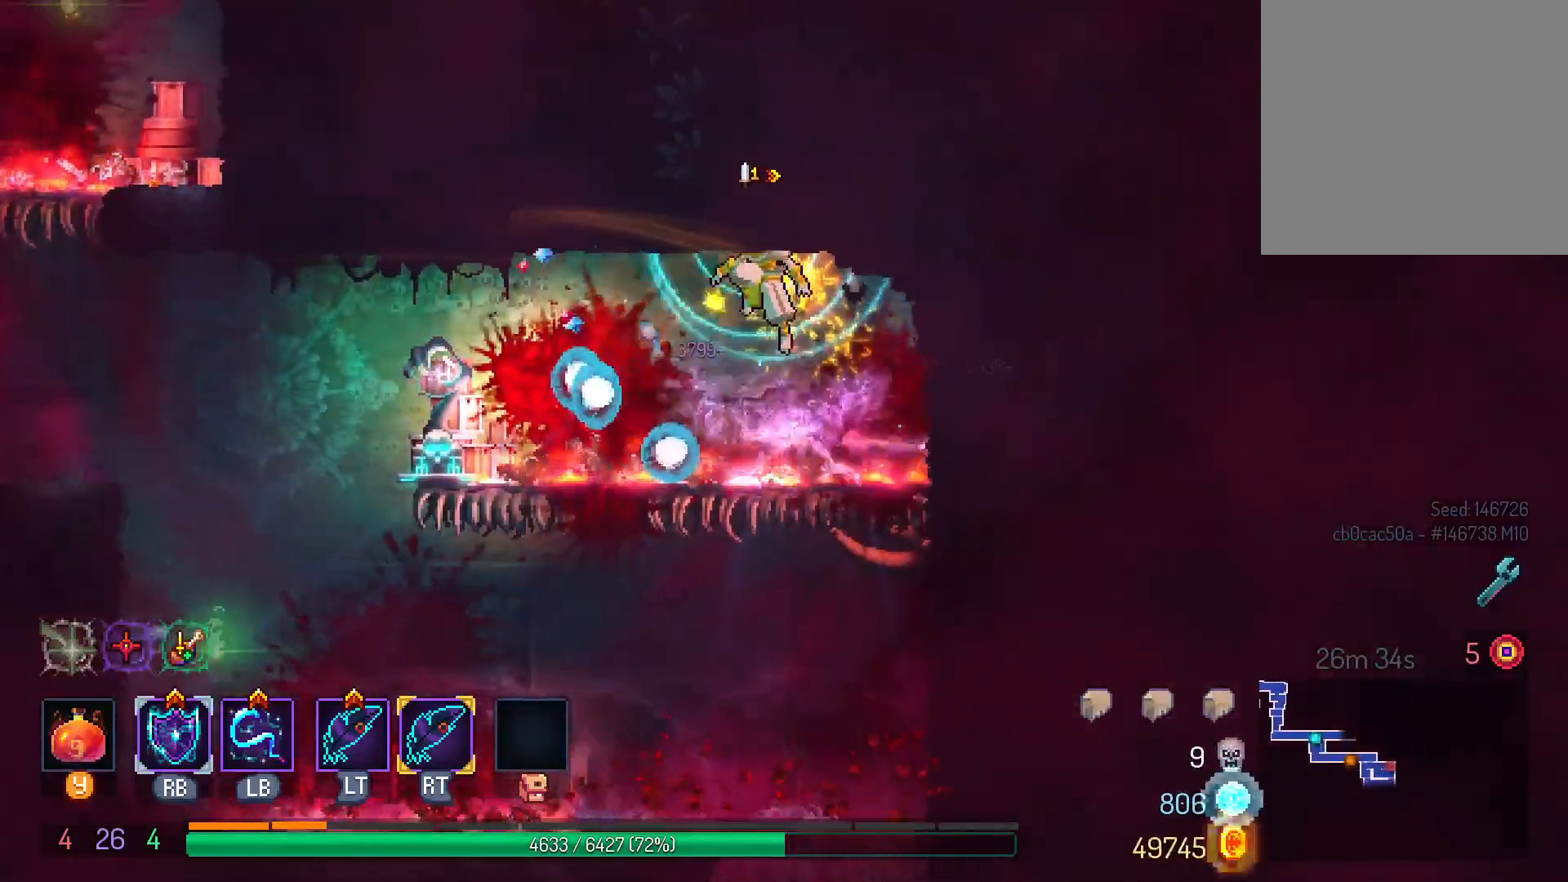
{"dt_ms": 500, "buttons": ["DPAD_DOWN"], "left_stick": "center", "right_stick": "center", "events": [[467, "DPAD_LEFT", "up"], [483, "DPAD_DOWN", "down"]]}
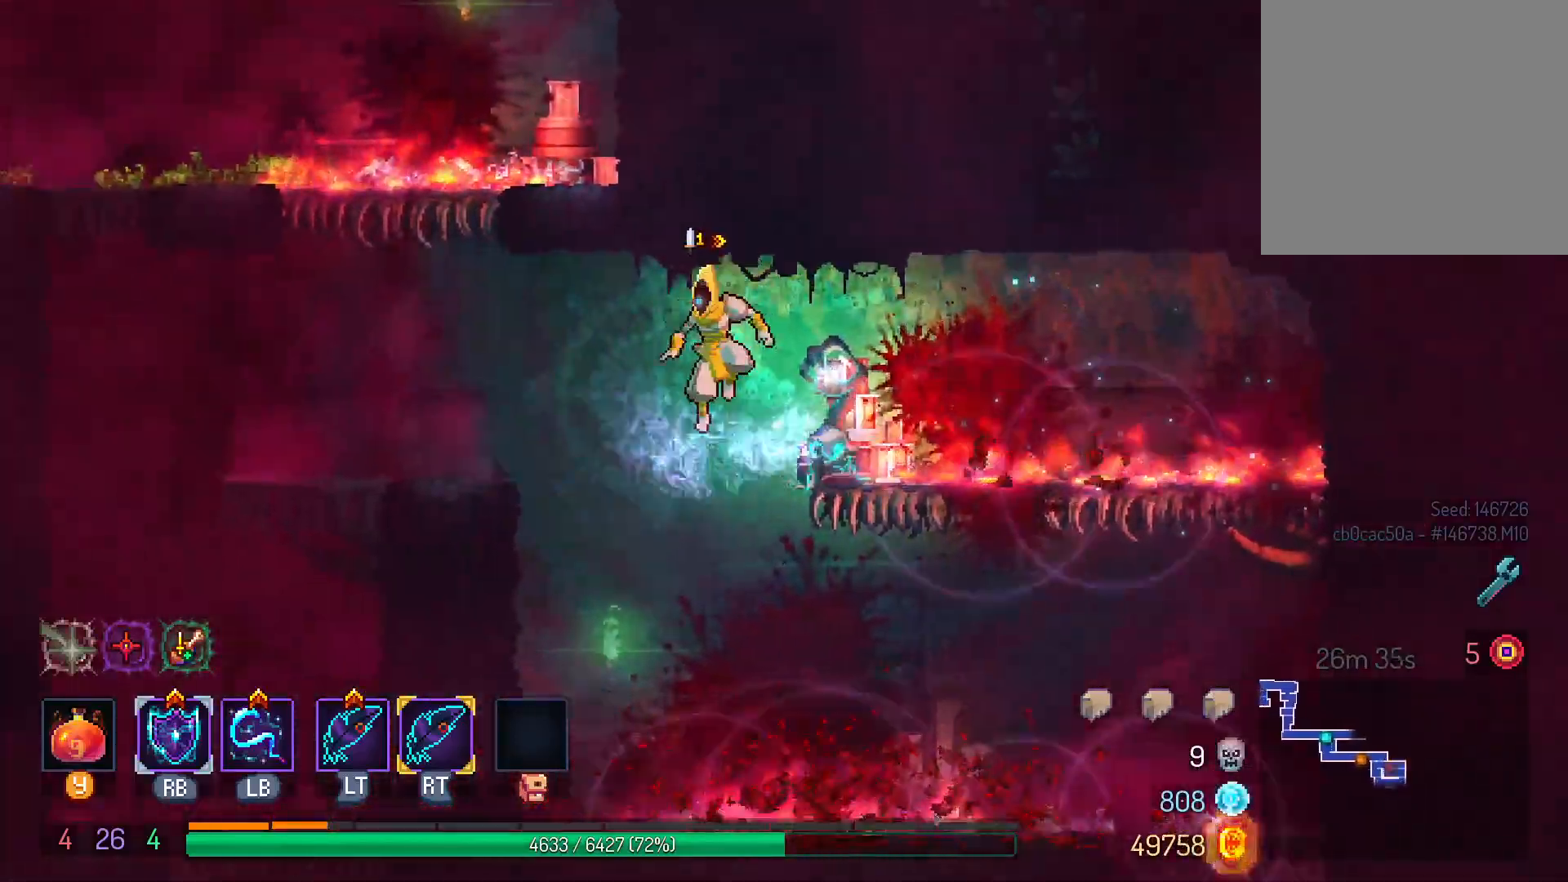
{"dt_ms": 1000, "buttons": ["DPAD_RIGHT"], "left_stick": "center", "right_stick": "center"}
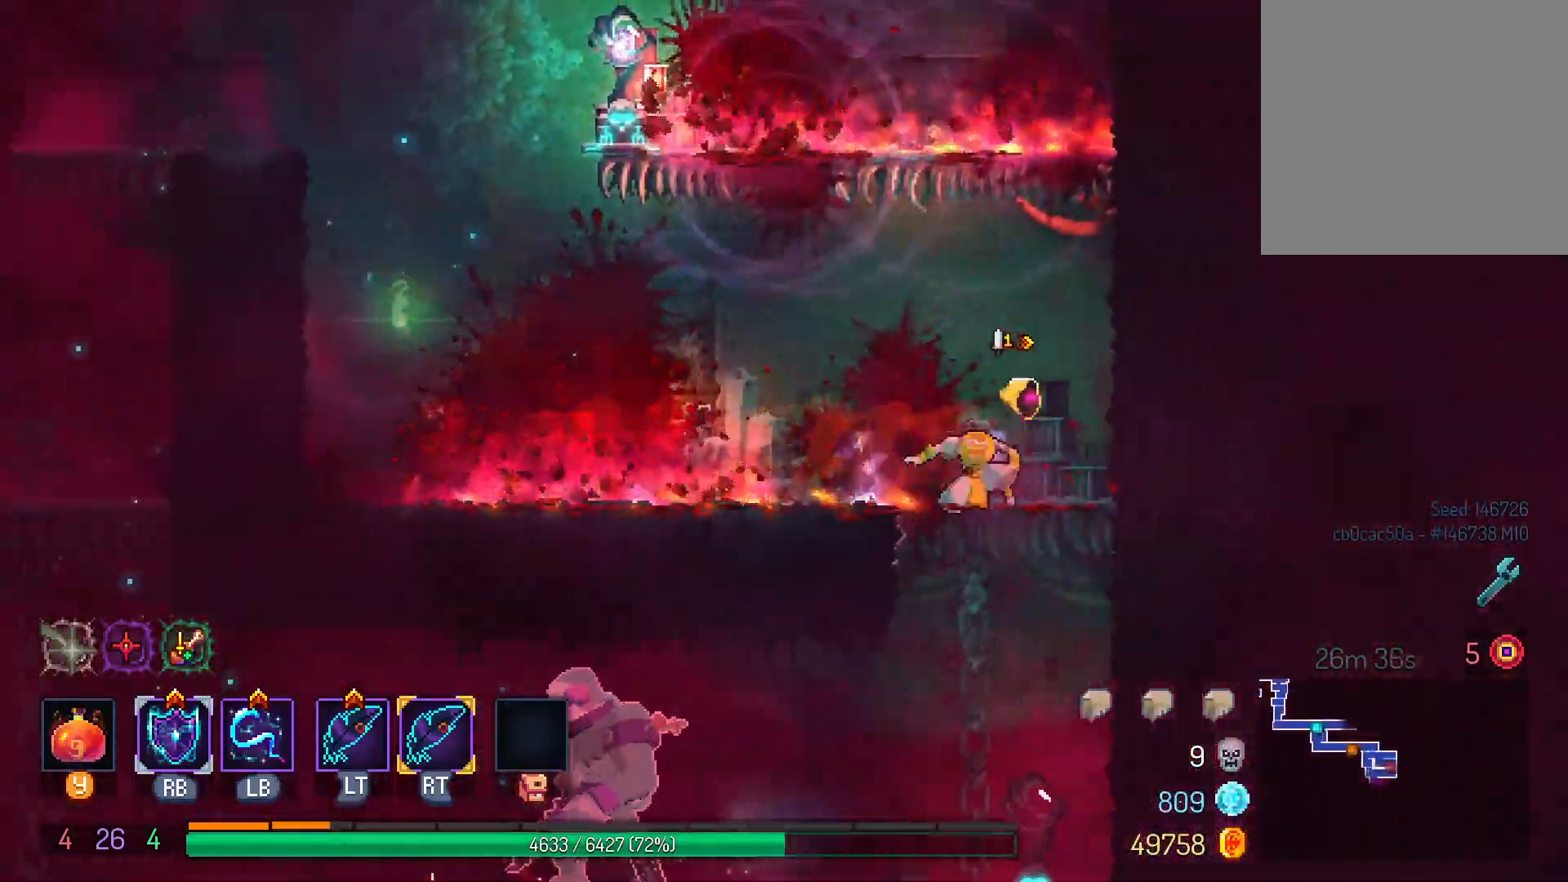
{"dt_ms": 500, "buttons": [], "left_stick": "center", "right_stick": "center", "events": [[17, "DPAD_DOWN", "down"], [17, "DPAD_RIGHT", "up"], [50, "B", "down"], [133, "B", "up"], [200, "B", "down"], [267, "B", "up"], [333, "B", "down"], [417, "B", "up"], [483, "DPAD_DOWN", "up"]]}
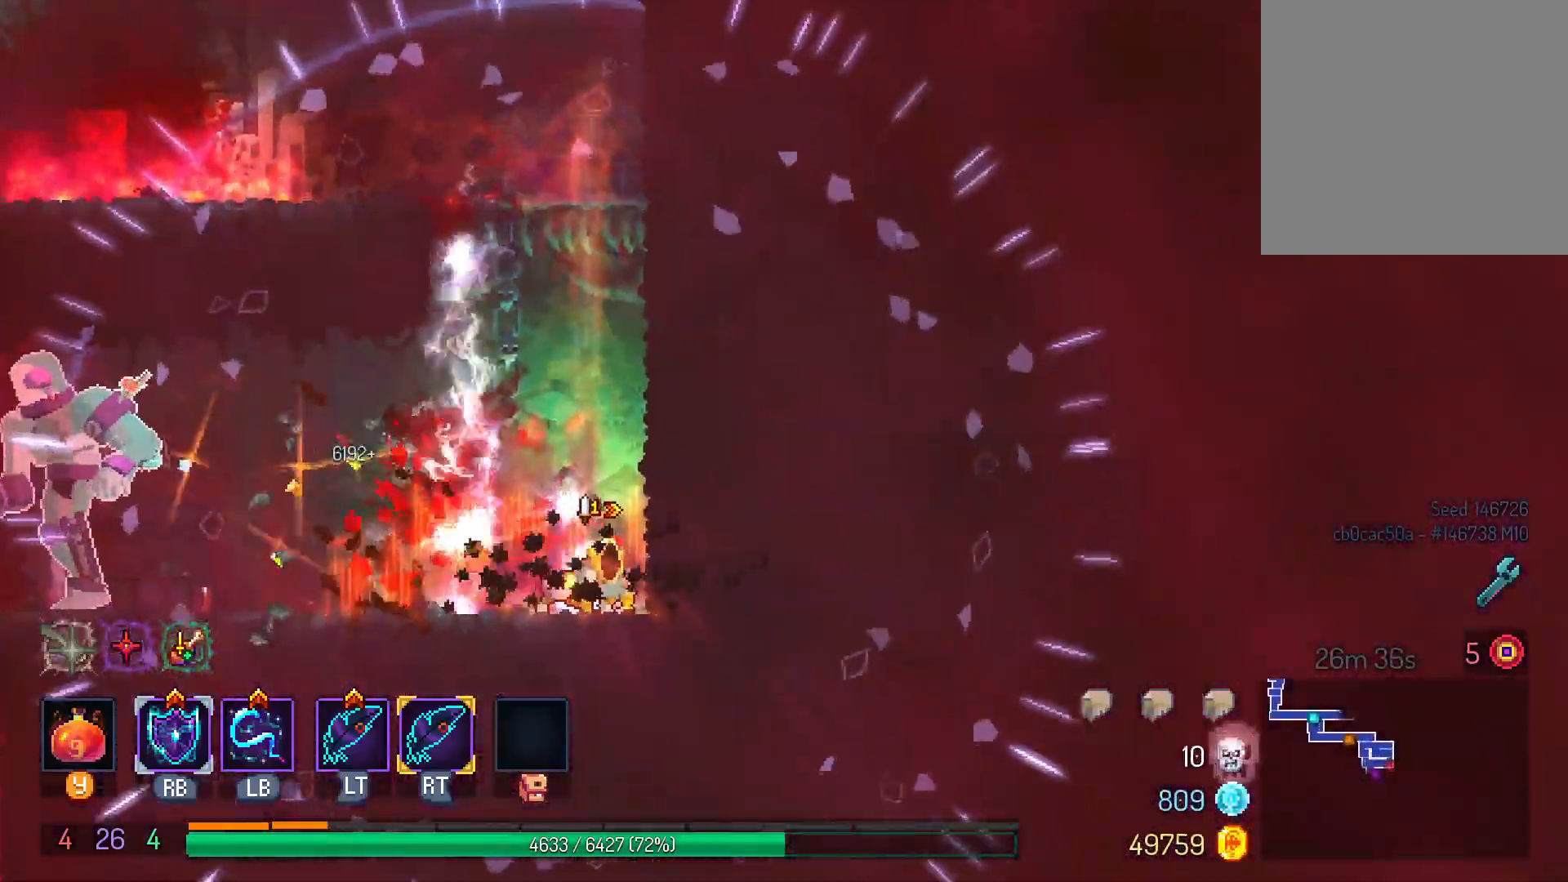
{"dt_ms": 500, "buttons": ["DPAD_LEFT"], "left_stick": "center", "right_stick": "center", "events": [[150, "DPAD_LEFT", "down"], [233, "B", "down"], [350, "B", "up"]]}
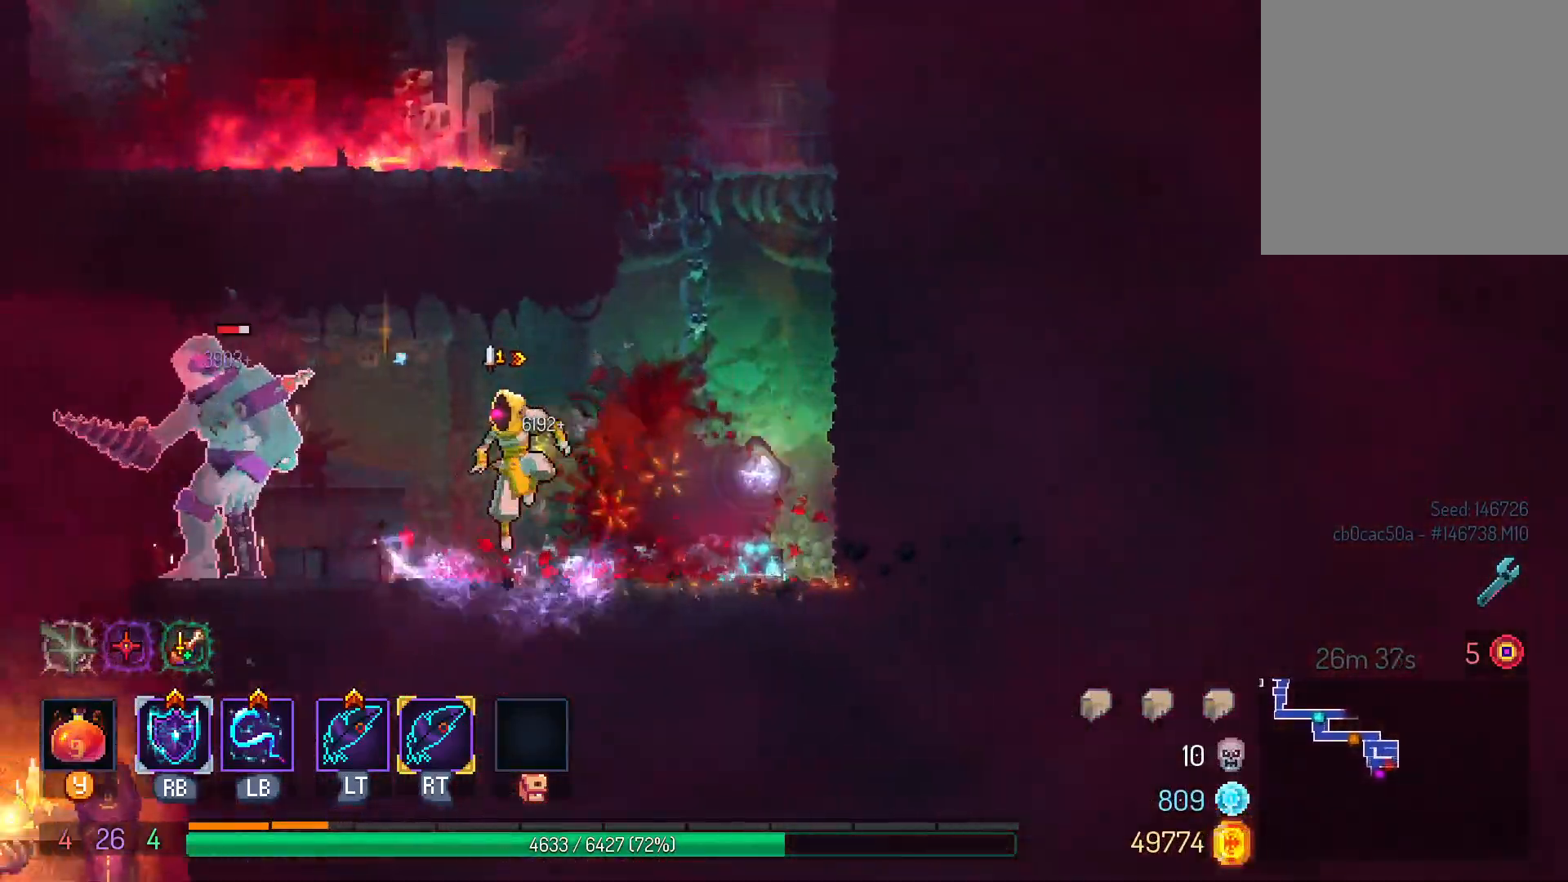
{"dt_ms": 500, "buttons": ["DPAD_LEFT"], "left_stick": "center", "right_stick": "center", "events": [[83, "L1", "down"], [200, "DPAD_LEFT", "up"], [217, "L1", "up"], [317, "DPAD_LEFT", "down"]]}
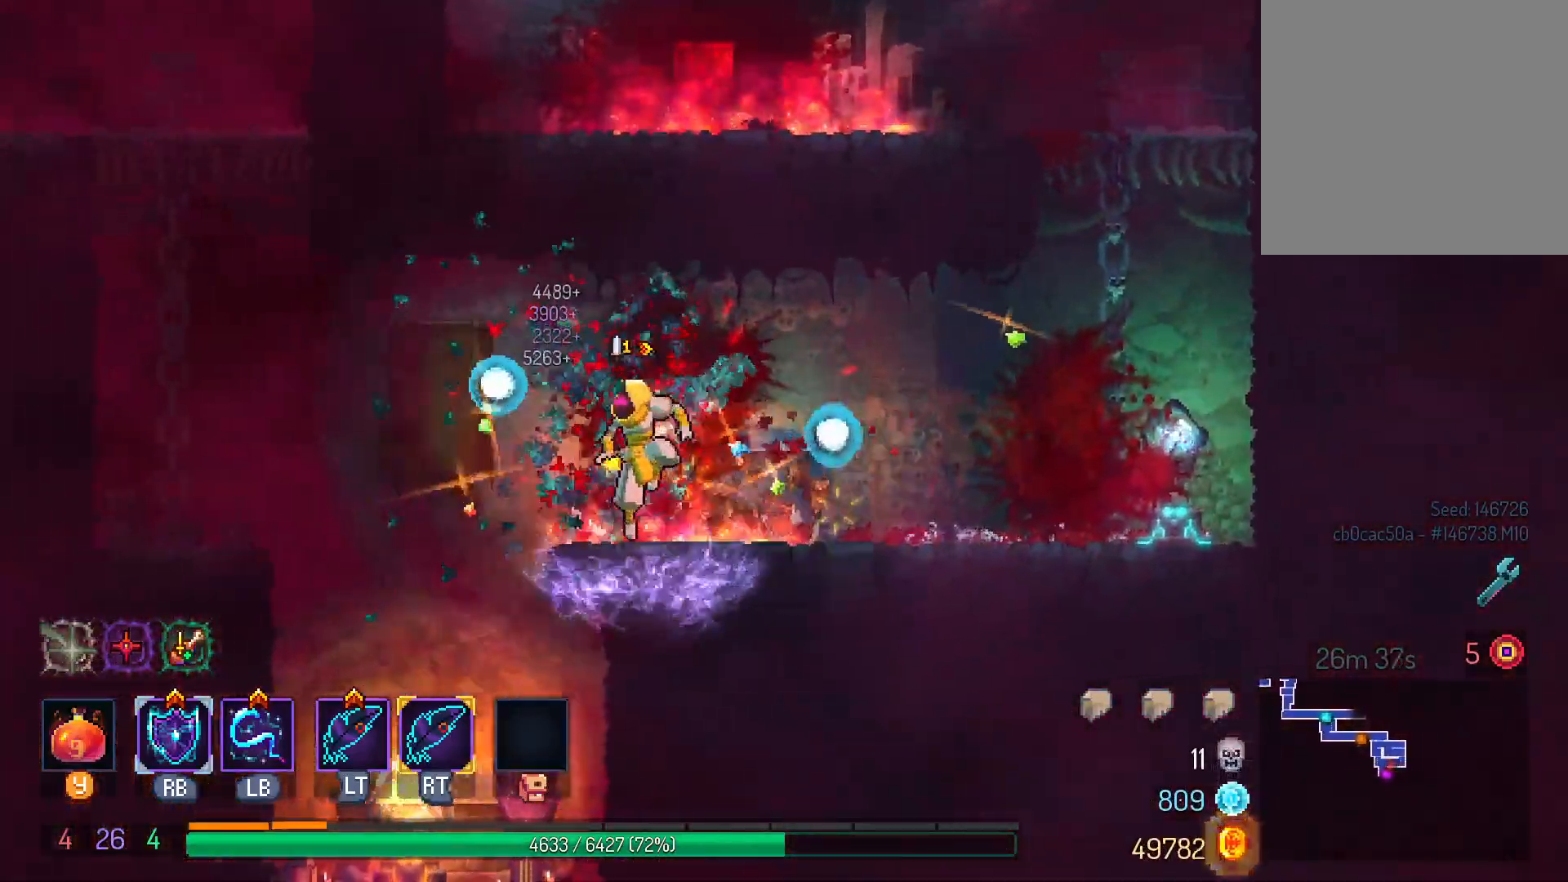
{"dt_ms": 1000, "buttons": ["X"], "left_stick": "center", "right_stick": "center"}